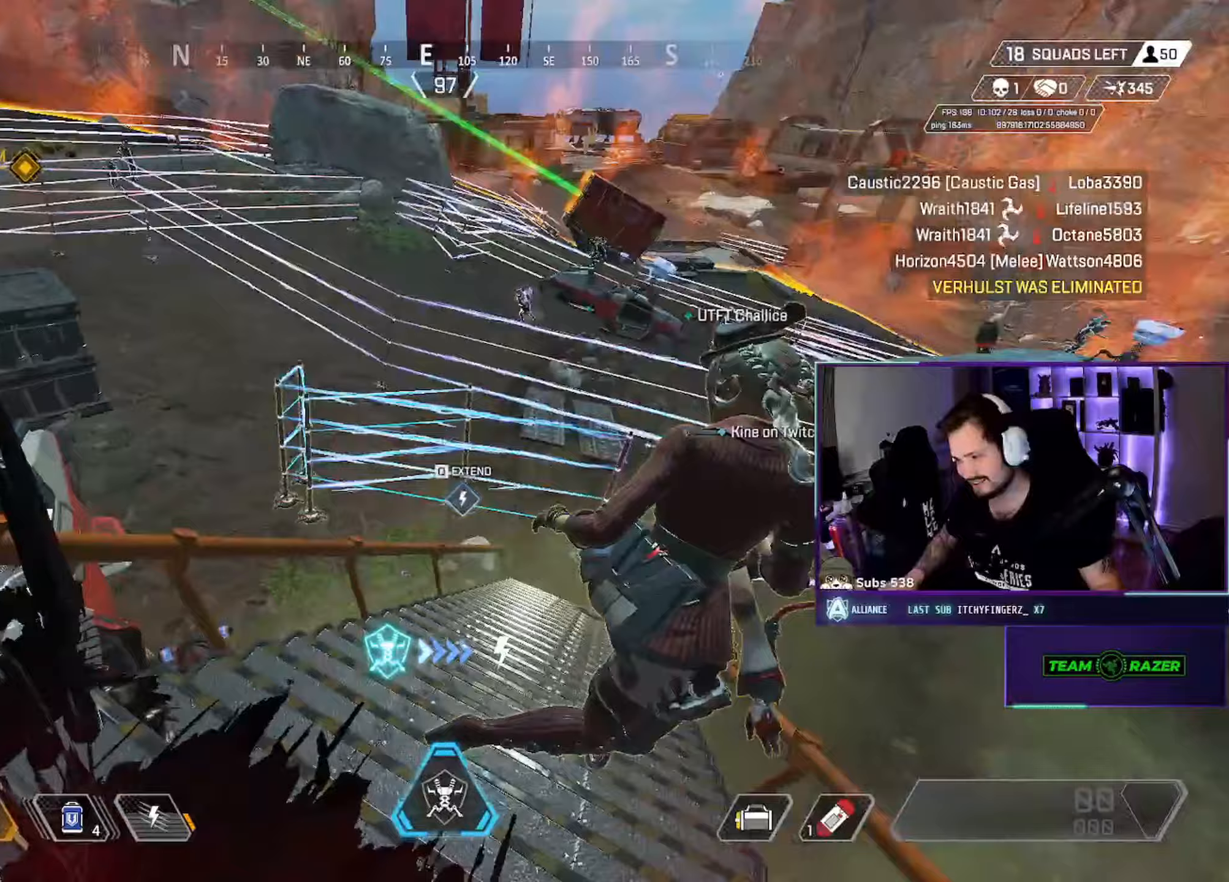
Gameplay with keyboard and mouse; each line is a JSON object with the keys and mouse buttons held at the frame after it (dt_ms = milliseconds from this image to that frame). "events" lists presses ("down") and releases ("up") of "a", "ctrl", "d", "e", "f", "q", "r", "s", "shift", "space", "tab", "w", "mouse_left", "mouse_wheel", "mouse_right", "mouse_mb4" and "mouse_mb5" between this image and that frame as [ms after this image, input, new state], when the widget could be followed in between. "mouse_left", "mouse_wheel", "mouse_right", "mouse_mb4", "mouse_mb5" = the "left", "wheel", "right", "mb4", "mb5" buttons of the "mouse" list. No other keys are recorded. "wheel" means that the mouse wheel is clicked or scrolled. Not read: mouse_move.
{"dt_ms": 100, "keys": ["a", "s"], "mouse": [], "events": [[67, "s", "down"]]}
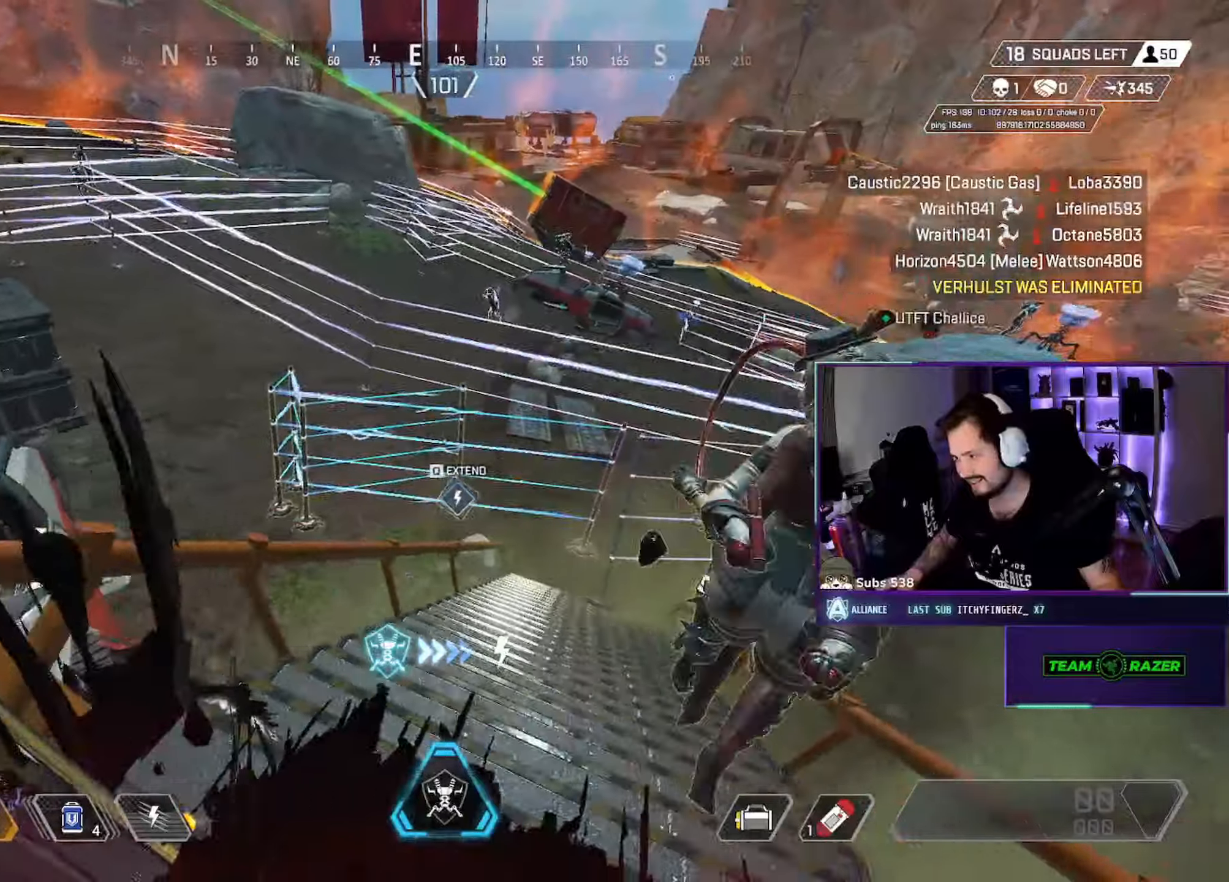
{"dt_ms": 500, "keys": ["a"], "mouse": ["wheel"], "events": [[50, "d", "down"], [67, "a", "up"], [117, "s", "up"], [233, "w", "down"], [367, "a", "down"], [433, "d", "up"], [450, "w", "up"], [467, "mouse_wheel", "down"]]}
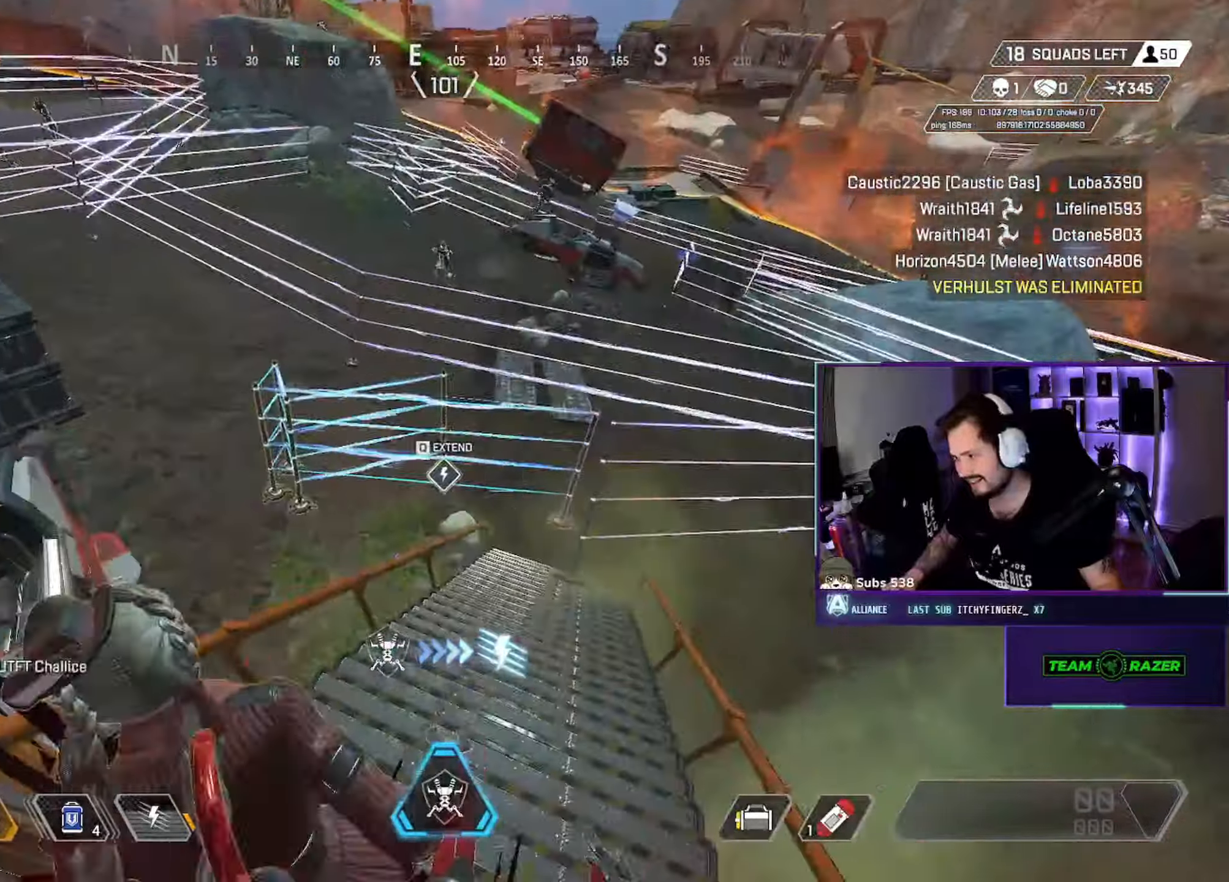
{"dt_ms": 500, "keys": ["d"], "mouse": [], "events": [[33, "s", "down"], [100, "mouse_wheel", "up"], [117, "d", "down"], [117, "mouse_wheel", "down"], [133, "a", "up"], [133, "mouse_wheel", "up"], [183, "s", "up"]]}
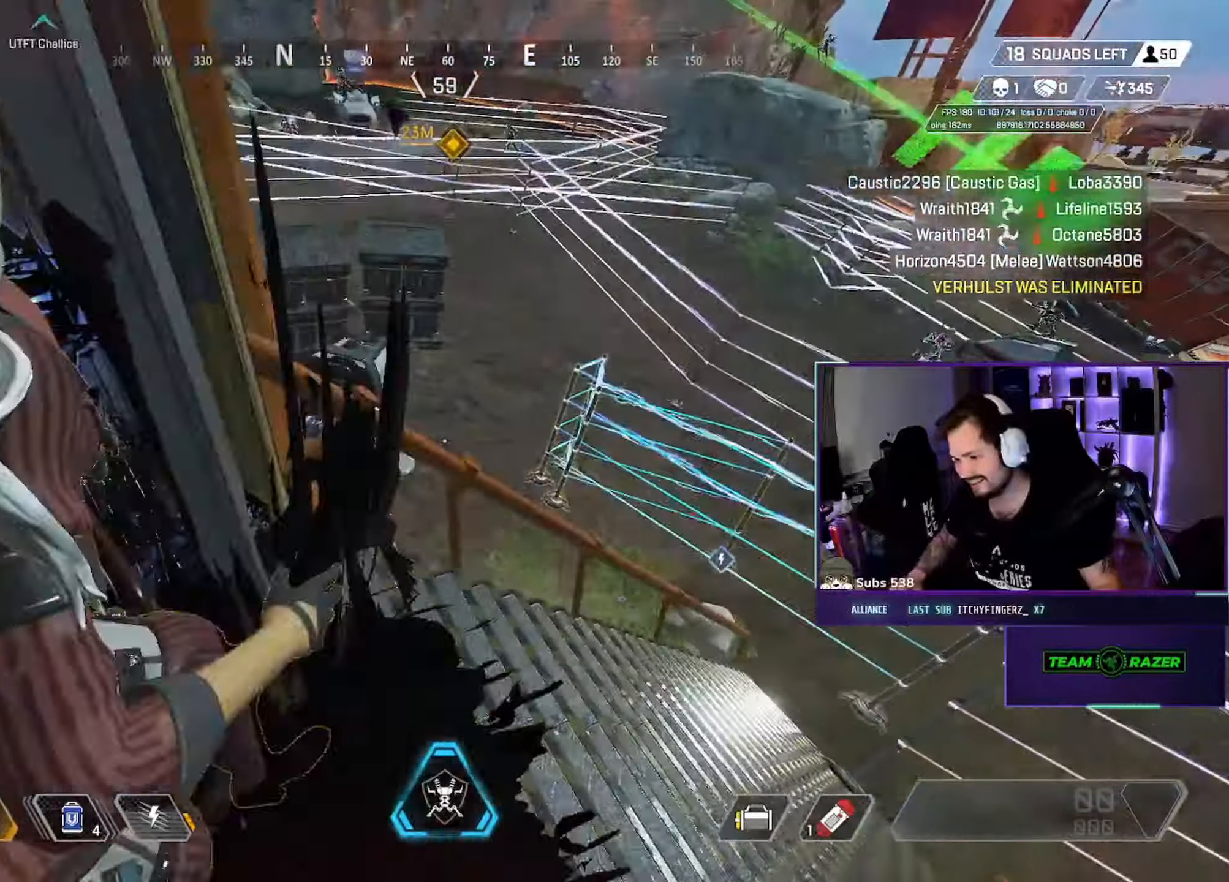
{"dt_ms": 500, "keys": [], "mouse": [], "events": [[133, "w", "down"], [217, "d", "up"], [417, "w", "up"]]}
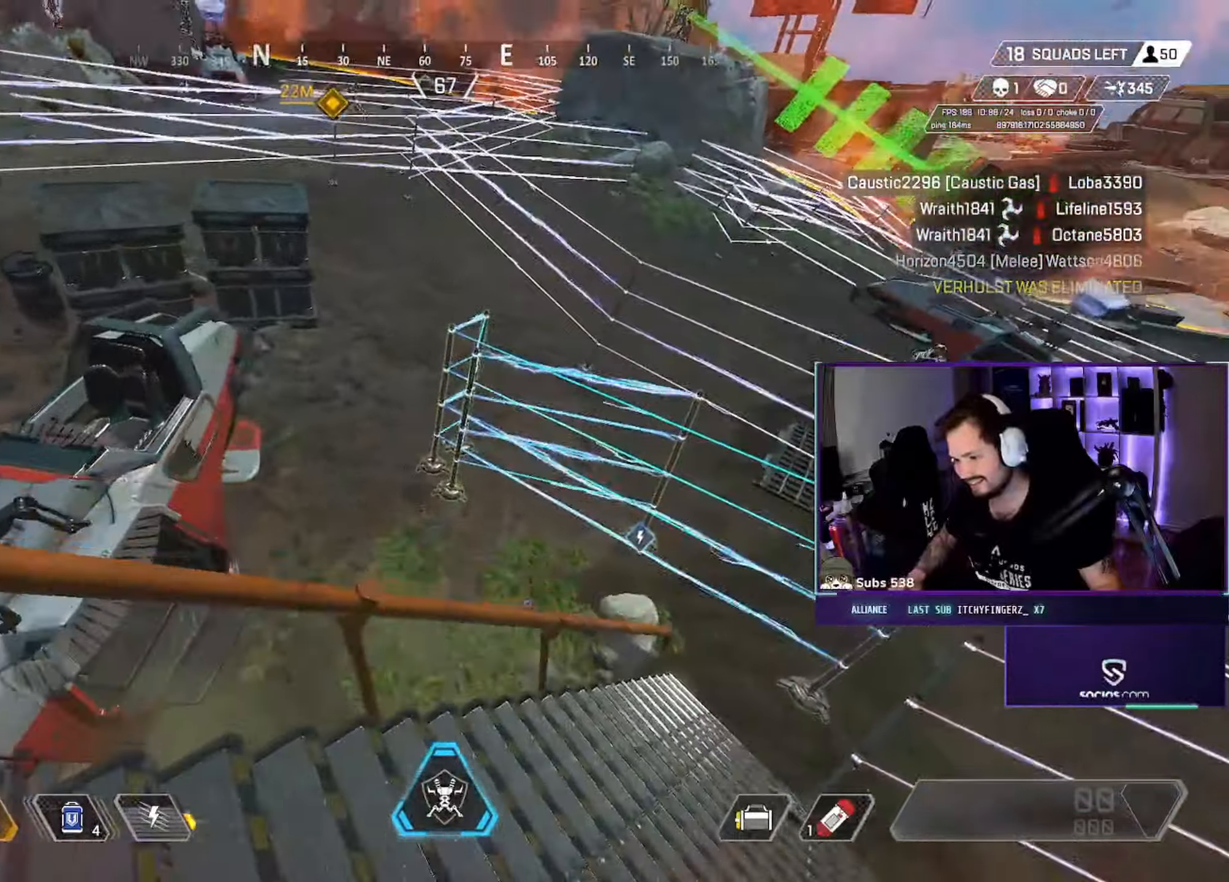
{"dt_ms": 500, "keys": ["d", "s"], "mouse": [], "events": [[17, "a", "down"], [350, "s", "down"], [383, "a", "up"], [383, "d", "down"]]}
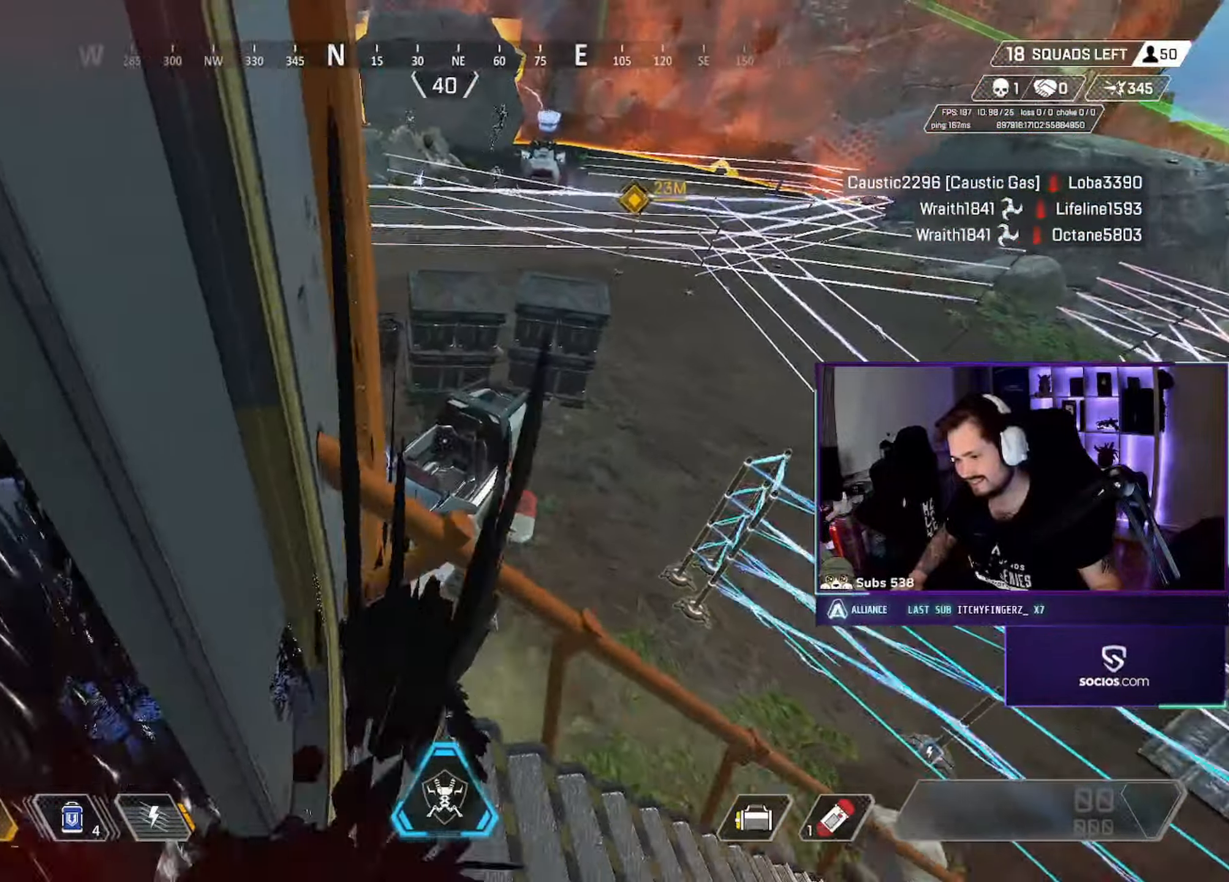
{"dt_ms": 500, "keys": ["a"], "mouse": [], "events": [[83, "s", "up"], [267, "w", "down"], [383, "a", "down"], [417, "d", "up"], [450, "w", "up"]]}
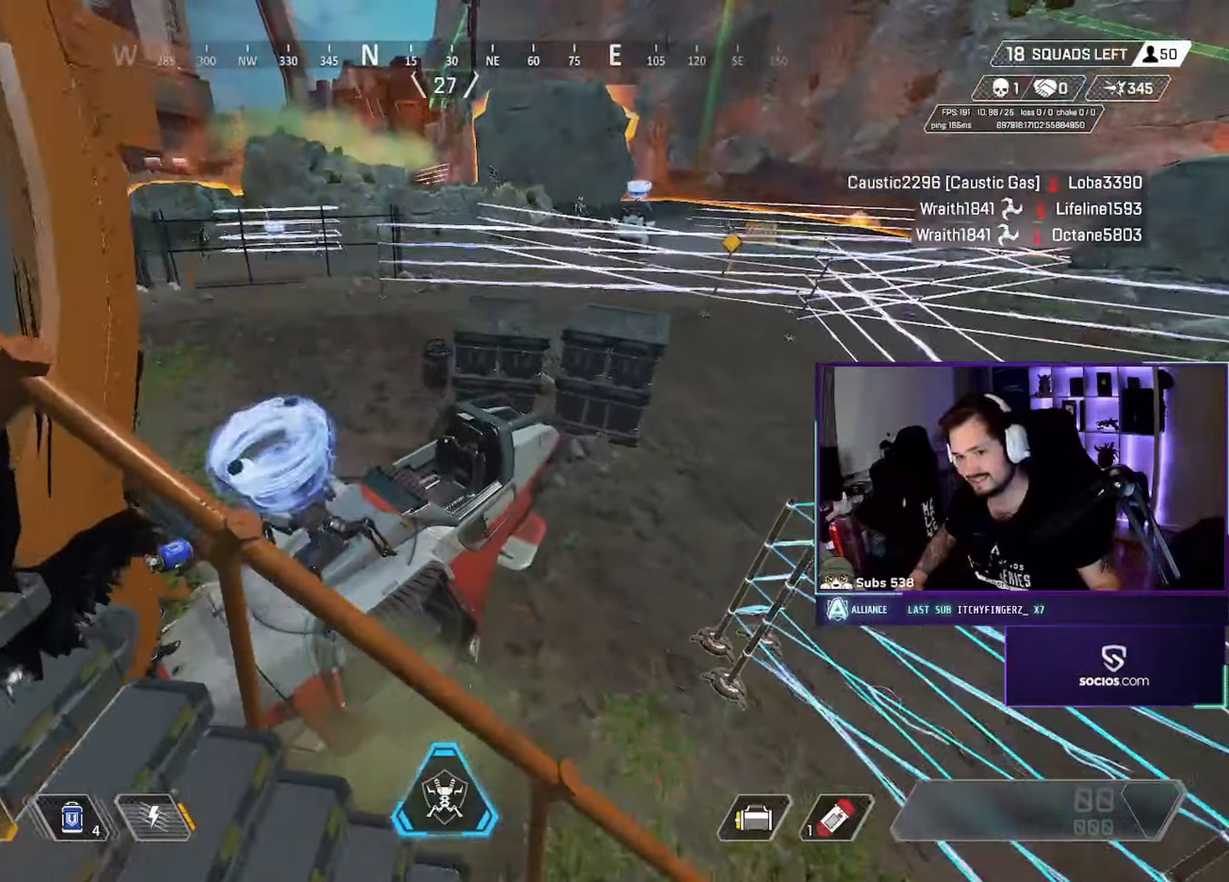
{"dt_ms": 500, "keys": ["d"], "mouse": [], "events": [[67, "s", "down"], [100, "mouse_wheel", "down"], [217, "mouse_wheel", "up"], [317, "d", "down"], [367, "a", "up"], [417, "s", "up"]]}
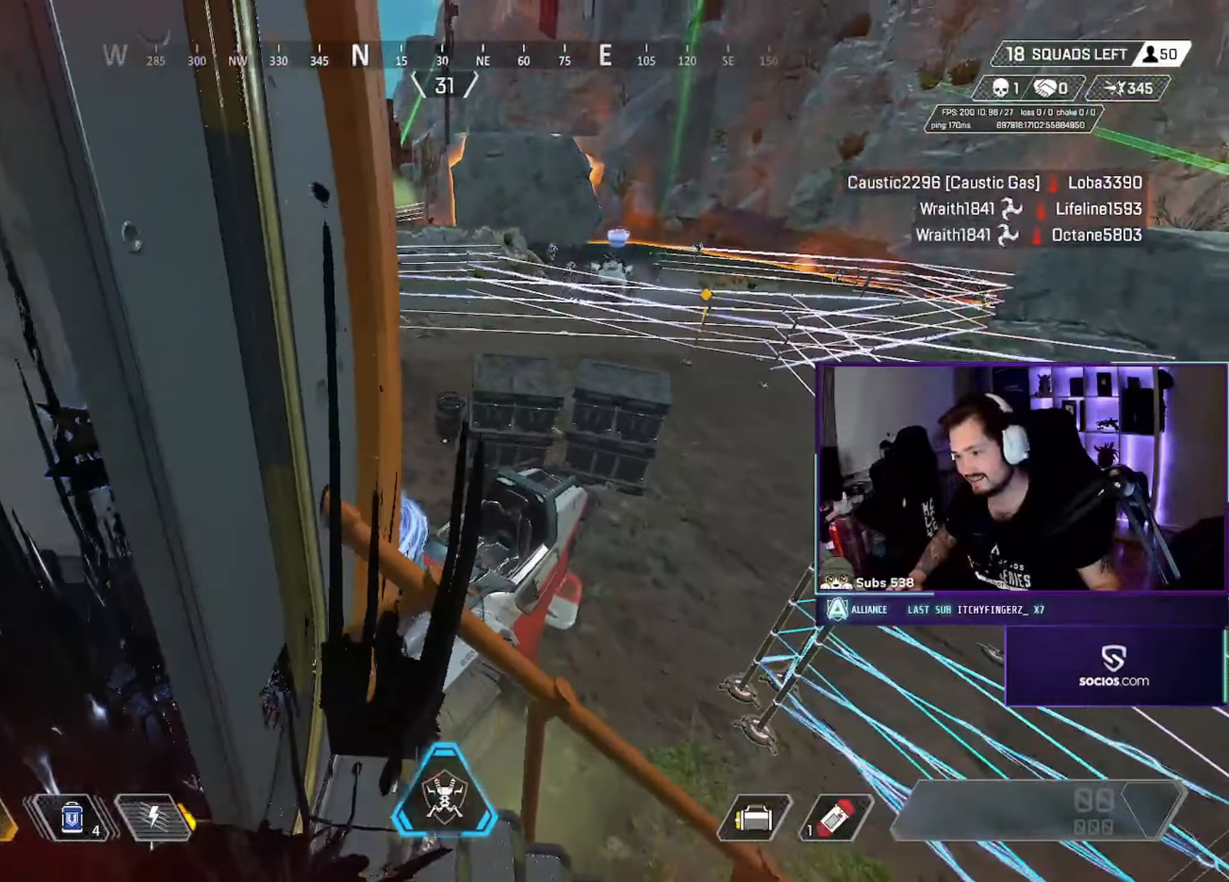
{"dt_ms": 500, "keys": ["a"], "mouse": [], "events": [[283, "w", "down"], [367, "a", "down"], [433, "d", "up"], [450, "w", "up"]]}
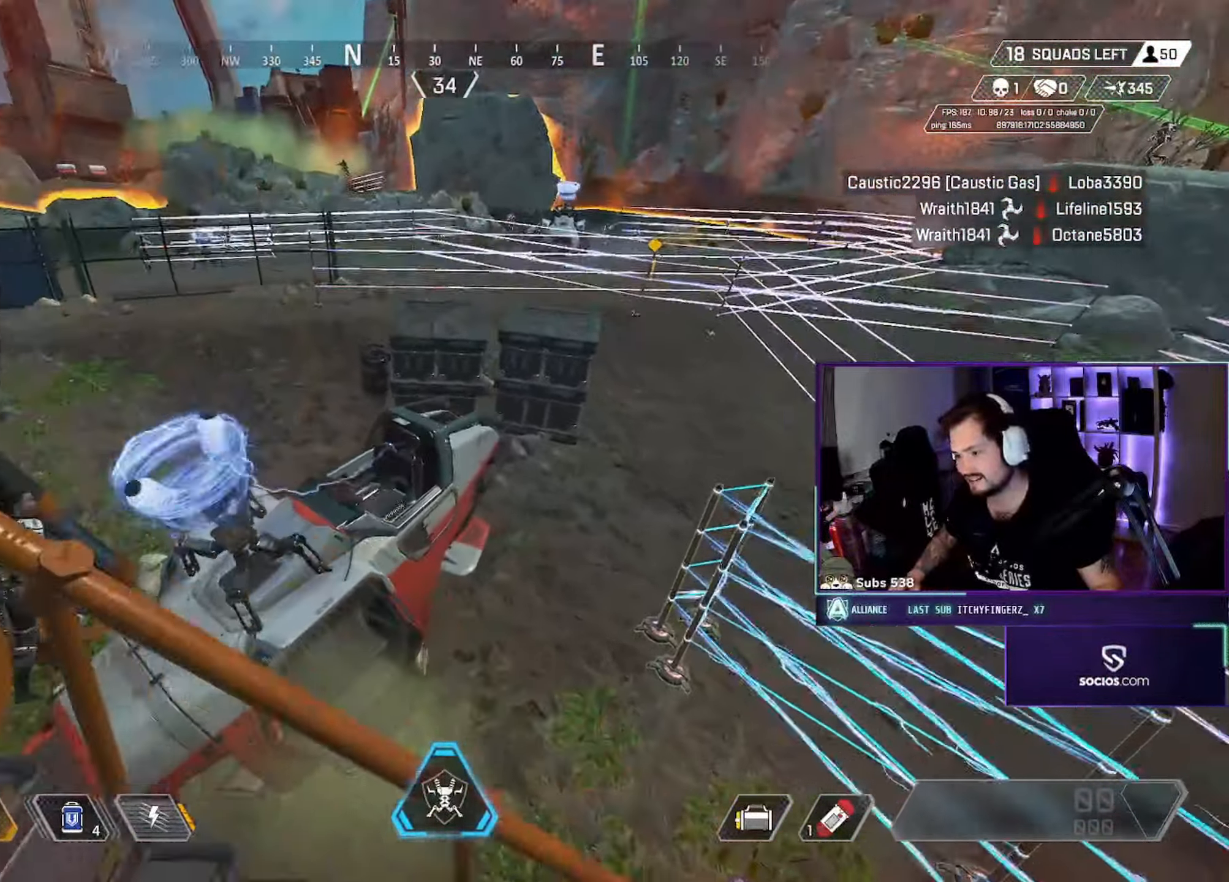
{"dt_ms": 500, "keys": ["a", "w"], "mouse": [], "events": [[50, "mouse_wheel", "down"], [67, "s", "down"], [217, "mouse_wheel", "up"], [233, "mouse_wheel", "down"], [250, "mouse_wheel", "up"], [350, "s", "up"], [450, "w", "down"]]}
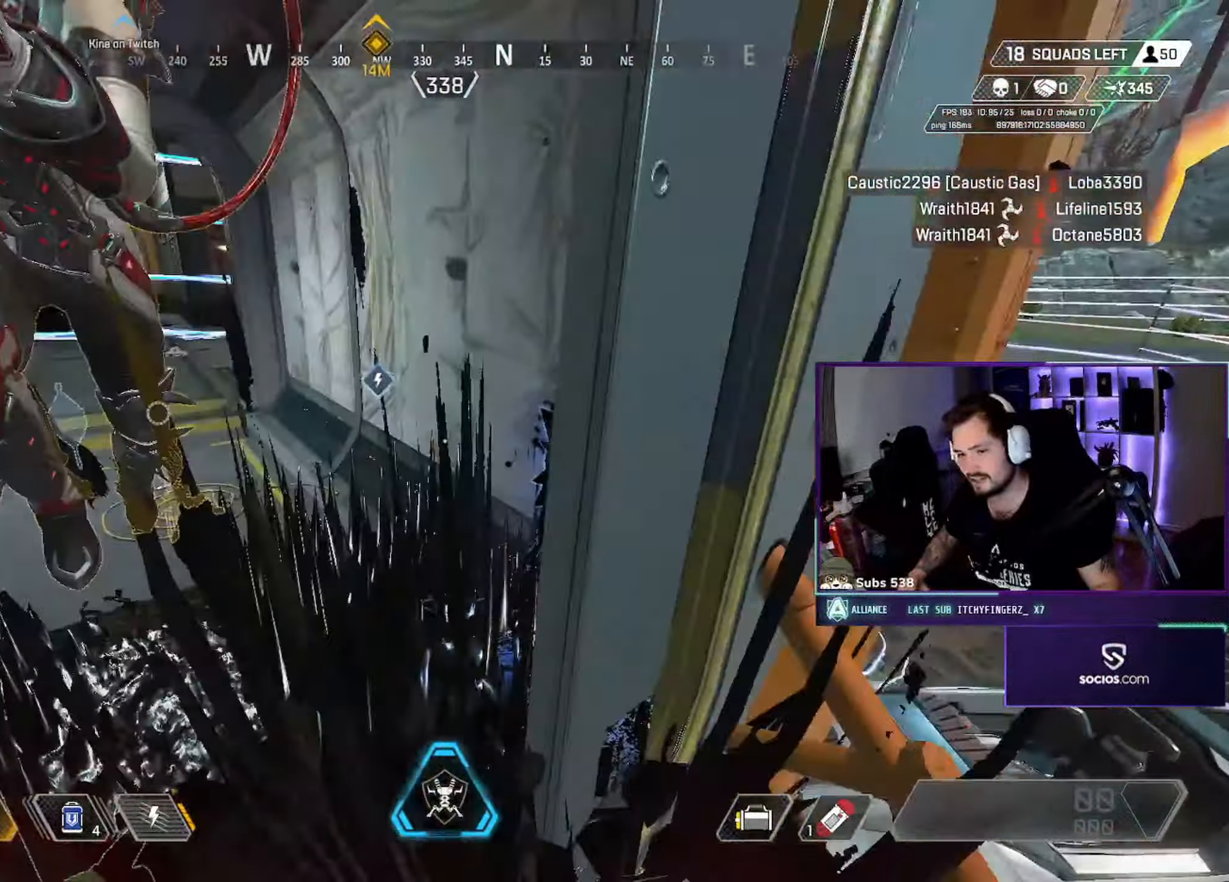
{"dt_ms": 500, "keys": ["a", "w"], "mouse": [], "events": []}
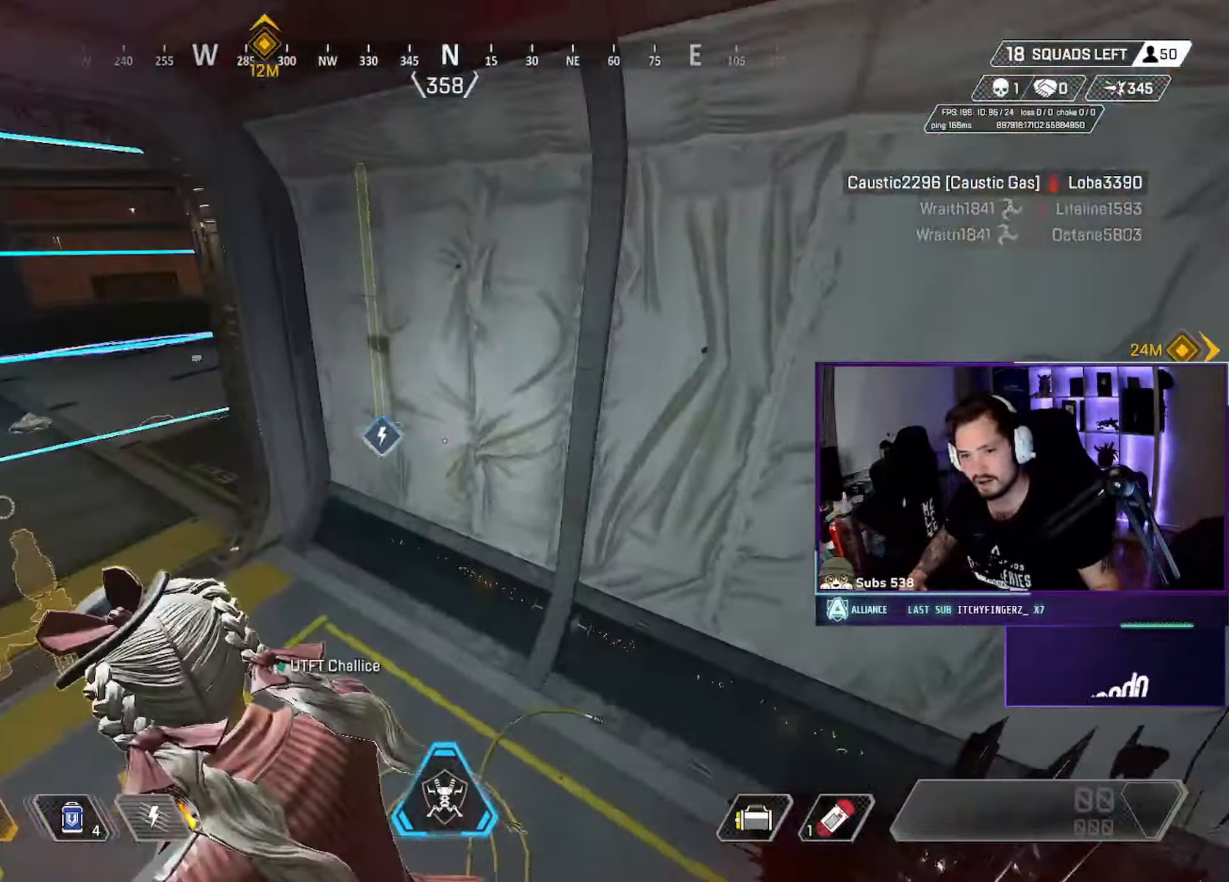
{"dt_ms": 516, "keys": ["d"], "mouse": [], "events": [[17, "d", "down"], [50, "a", "up"], [50, "w", "up"], [67, "mouse_wheel", "down"], [133, "s", "down"], [250, "mouse_wheel", "up"], [433, "s", "up"]]}
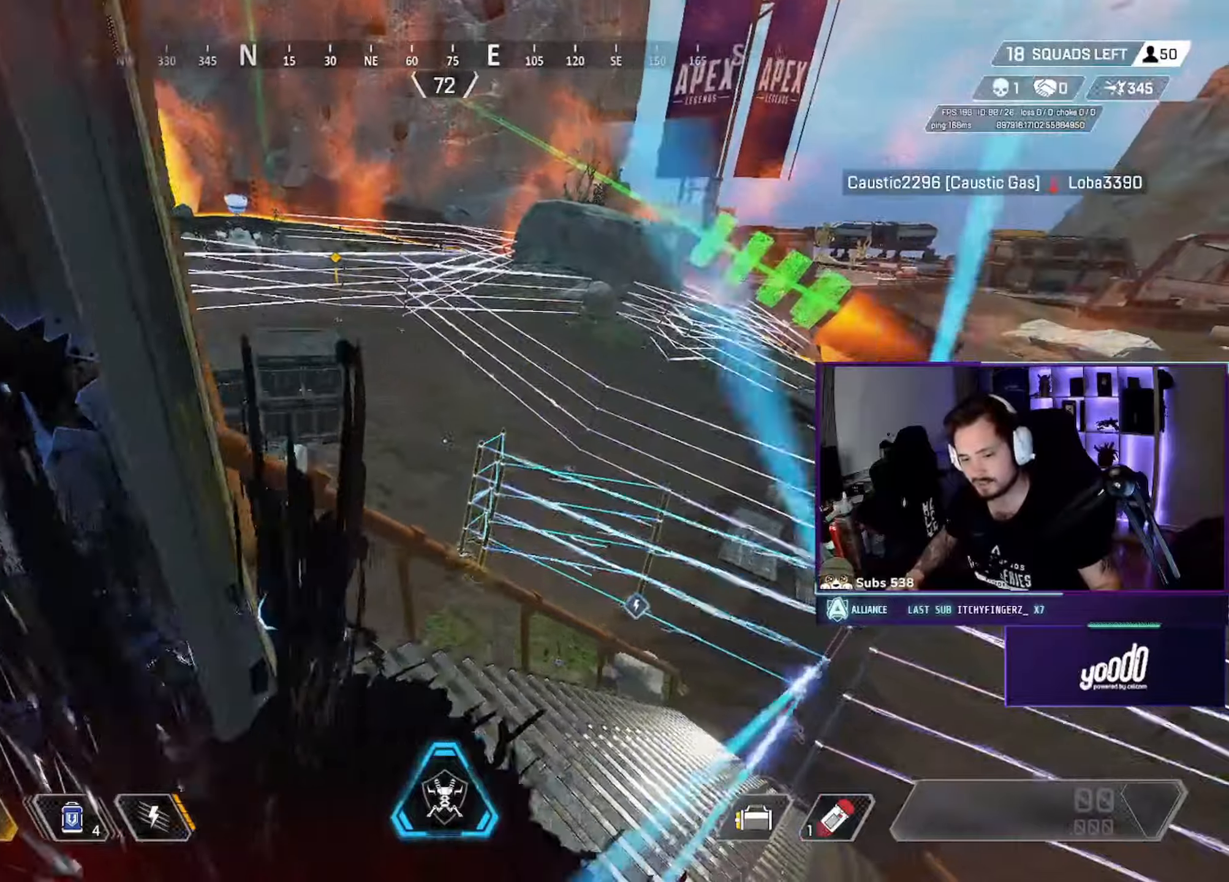
{"dt_ms": 500, "keys": [], "mouse": [], "events": [[17, "d", "up"], [67, "w", "down"], [200, "tab", "down"], [233, "w", "up"], [250, "tab", "up"], [350, "s", "down"], [383, "tab", "down"], [450, "tab", "up"], [500, "s", "up"]]}
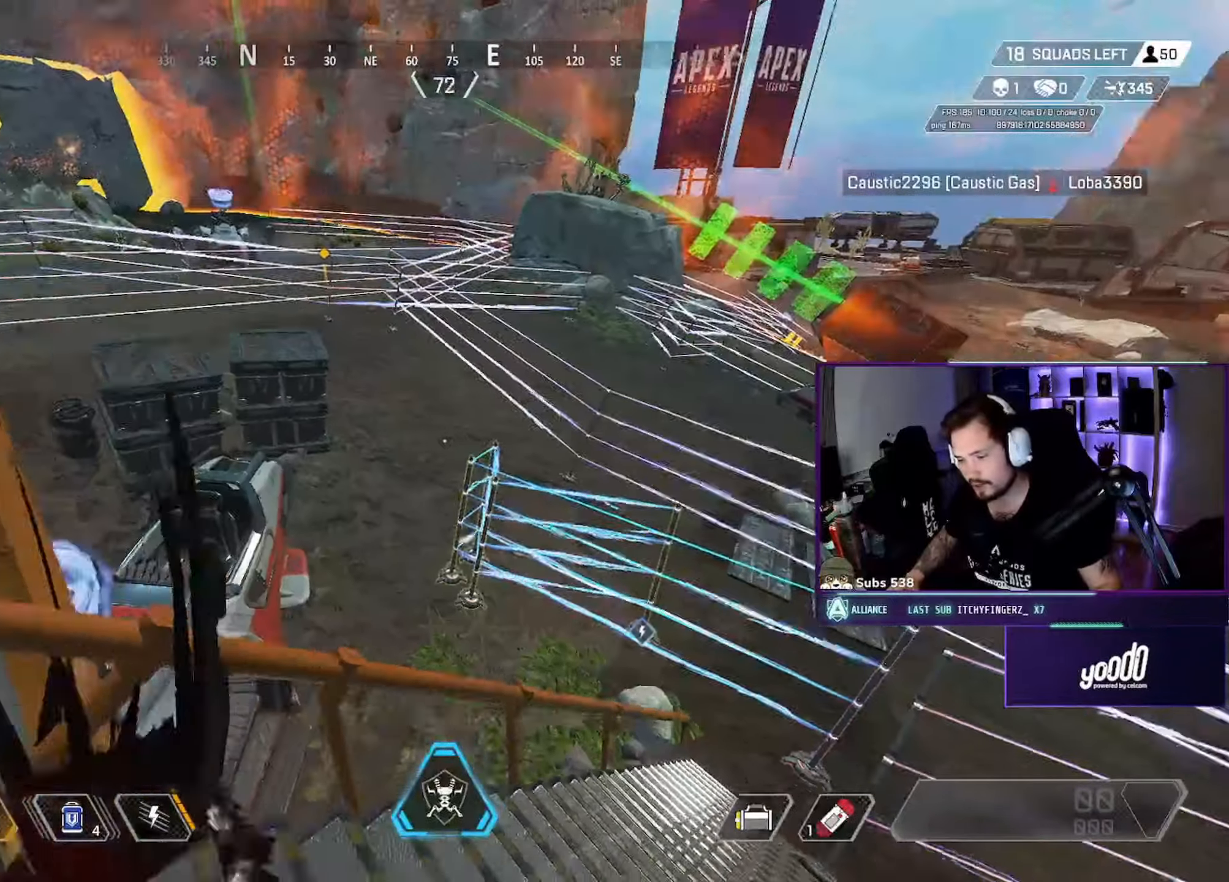
{"dt_ms": 500, "keys": ["a"], "mouse": [], "events": [[83, "a", "down"], [217, "w", "down"], [500, "w", "up"]]}
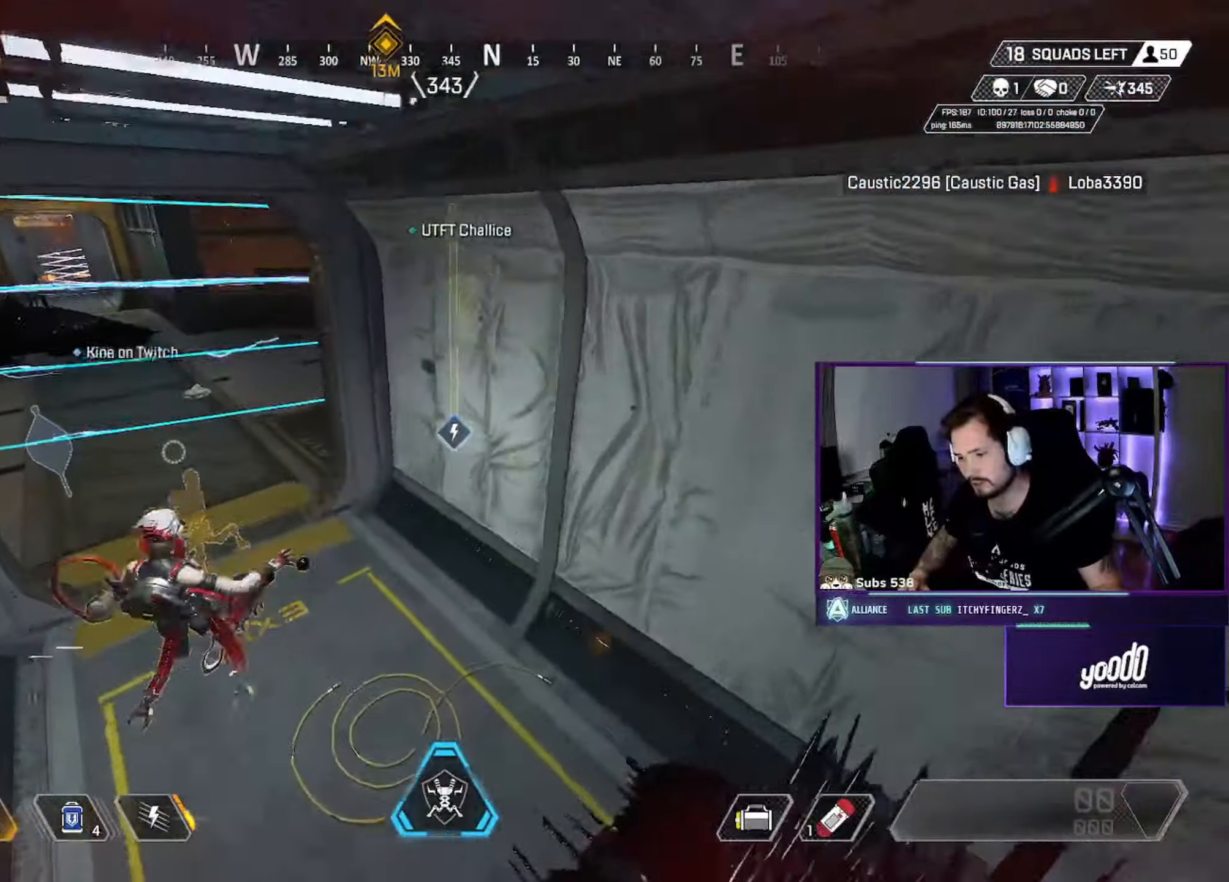
{"dt_ms": 500, "keys": ["d", "w"], "mouse": [], "events": [[67, "a", "up"], [133, "d", "down"], [233, "w", "down"]]}
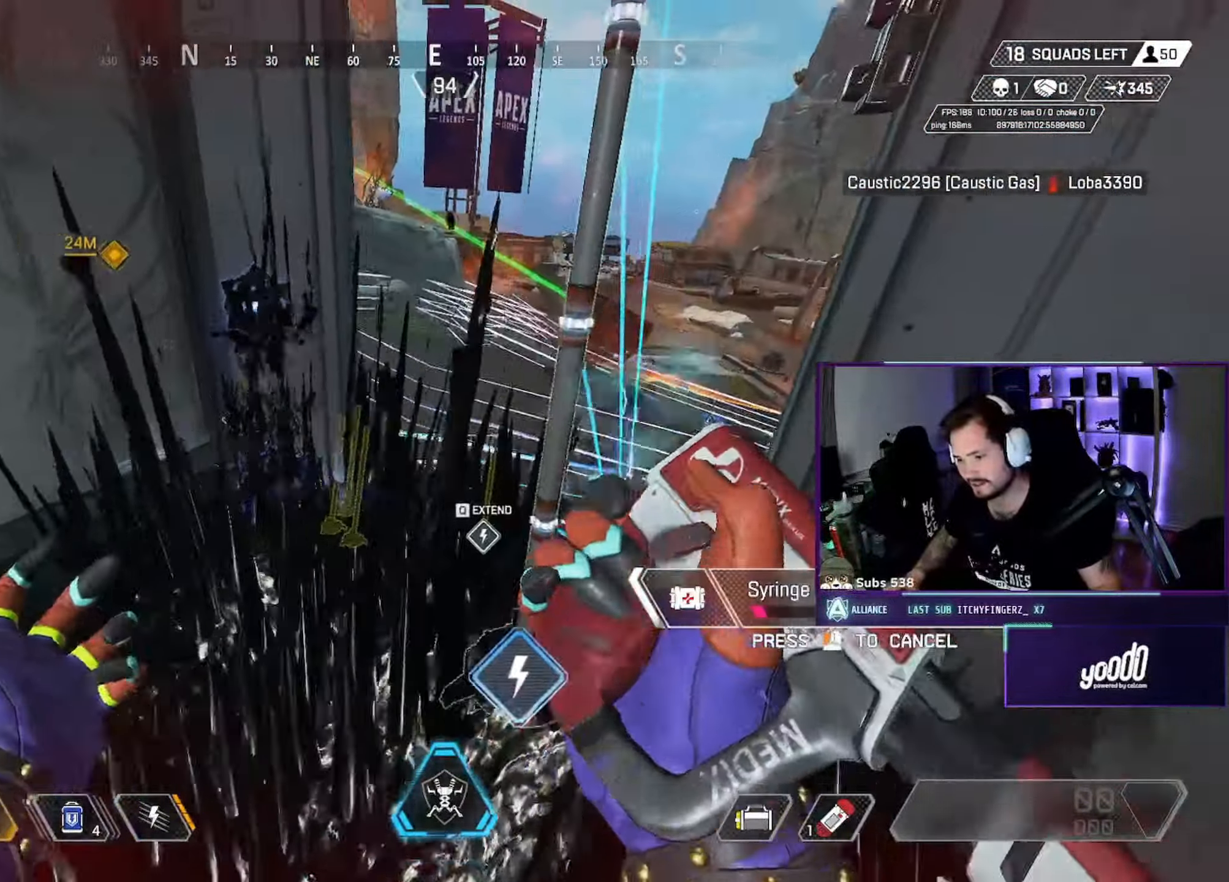
{"dt_ms": 500, "keys": ["a"], "mouse": [], "events": [[167, "d", "up"], [433, "a", "down"], [483, "w", "up"]]}
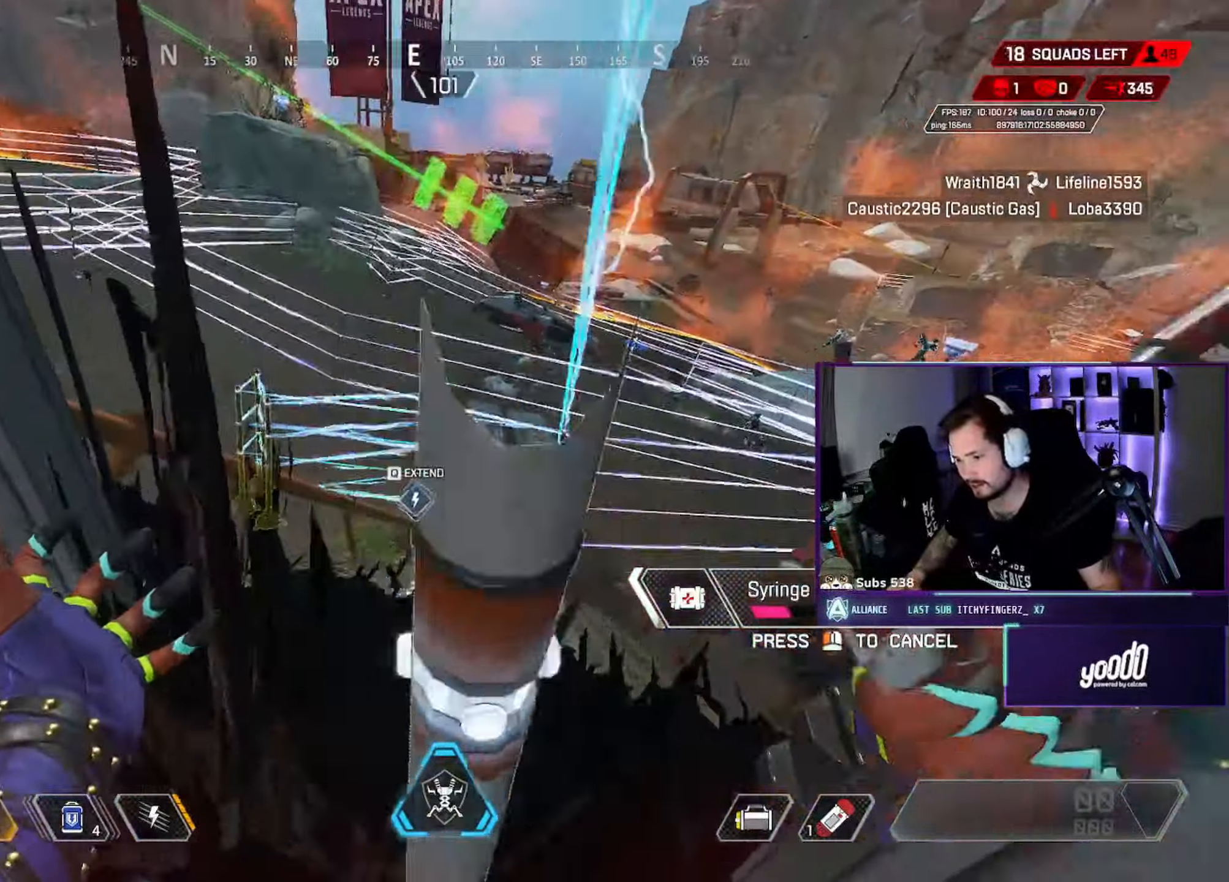
{"dt_ms": 500, "keys": ["d"], "mouse": [], "events": [[100, "w", "down"], [200, "a", "up"], [217, "d", "down"], [417, "w", "up"]]}
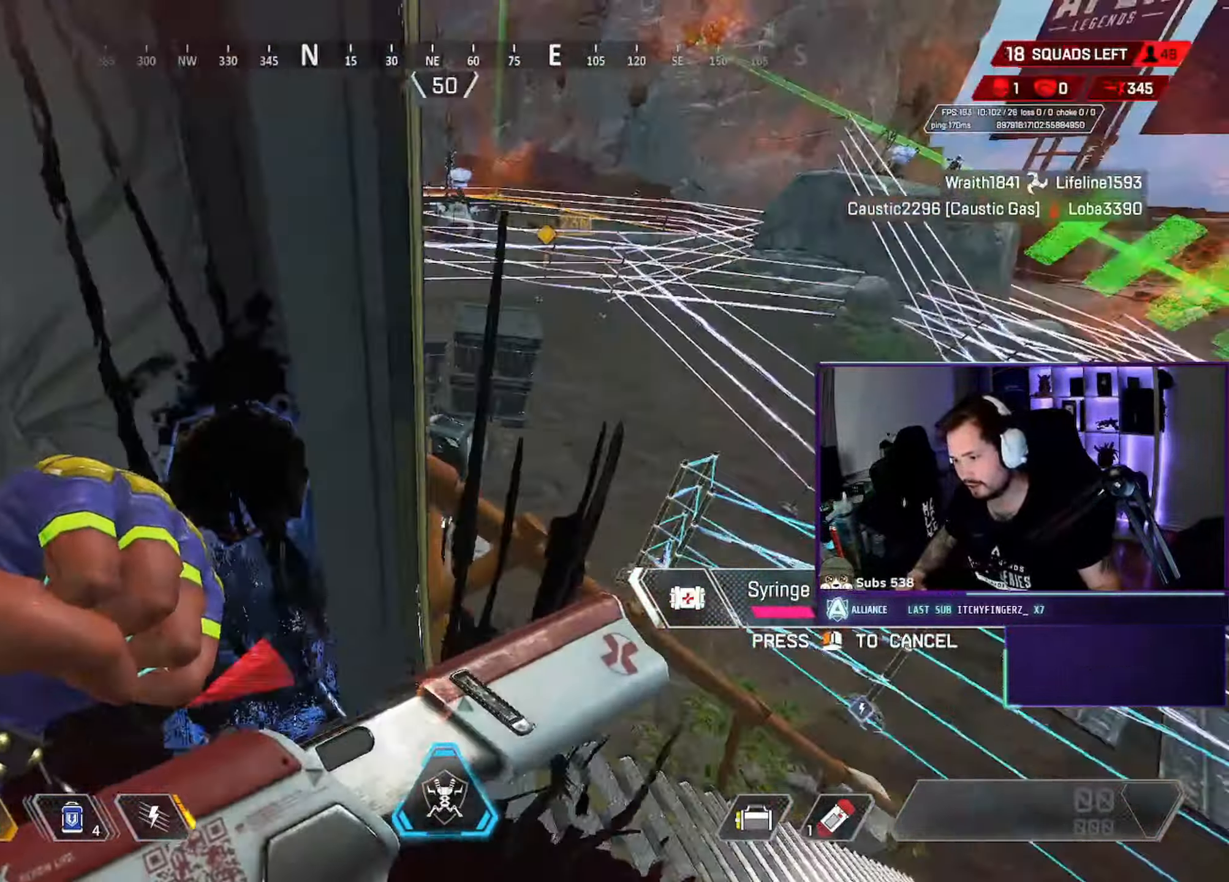
{"dt_ms": 500, "keys": ["a", "s"], "mouse": [], "events": [[200, "w", "down"], [283, "a", "down"], [317, "d", "up"], [350, "w", "up"], [467, "s", "down"]]}
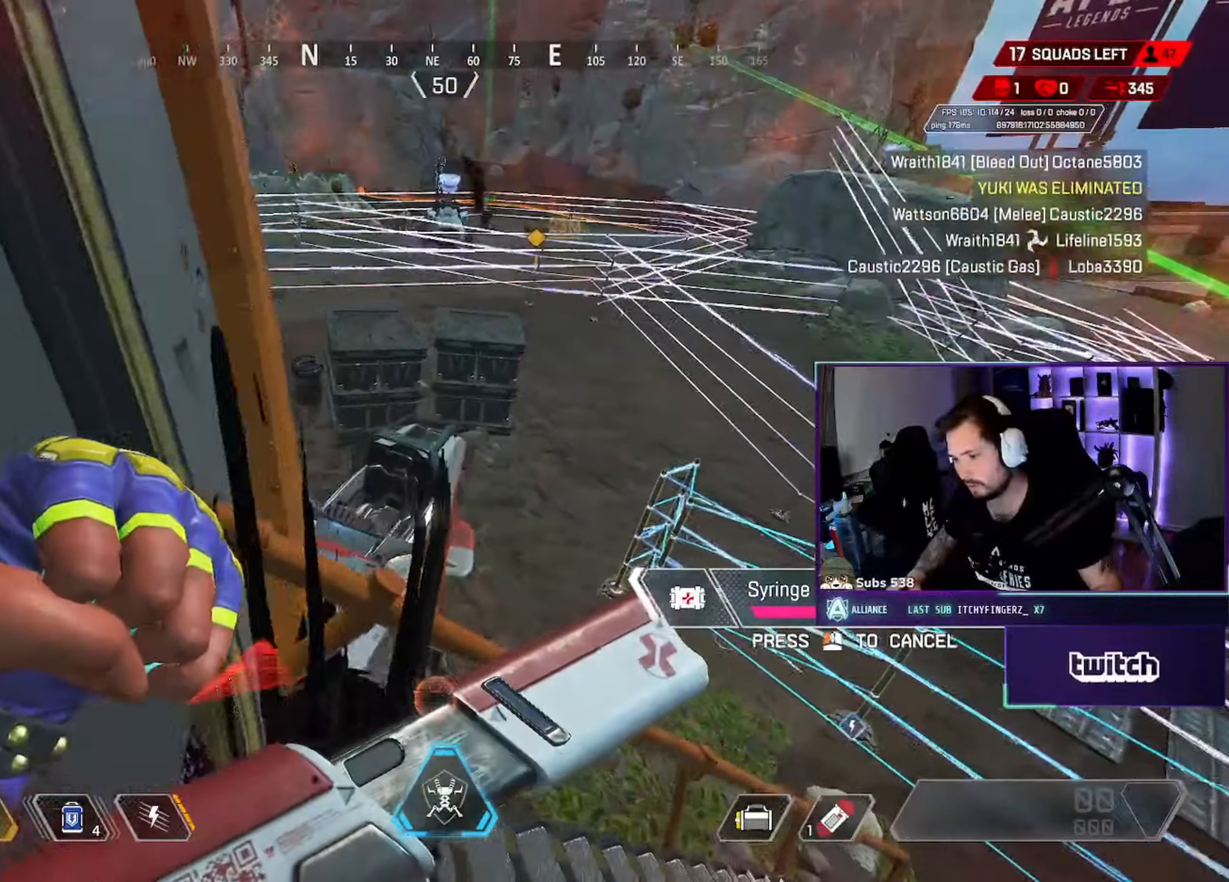
{"dt_ms": 500, "keys": ["d"], "mouse": [], "events": [[150, "s", "up"], [400, "a", "up"], [400, "d", "down"]]}
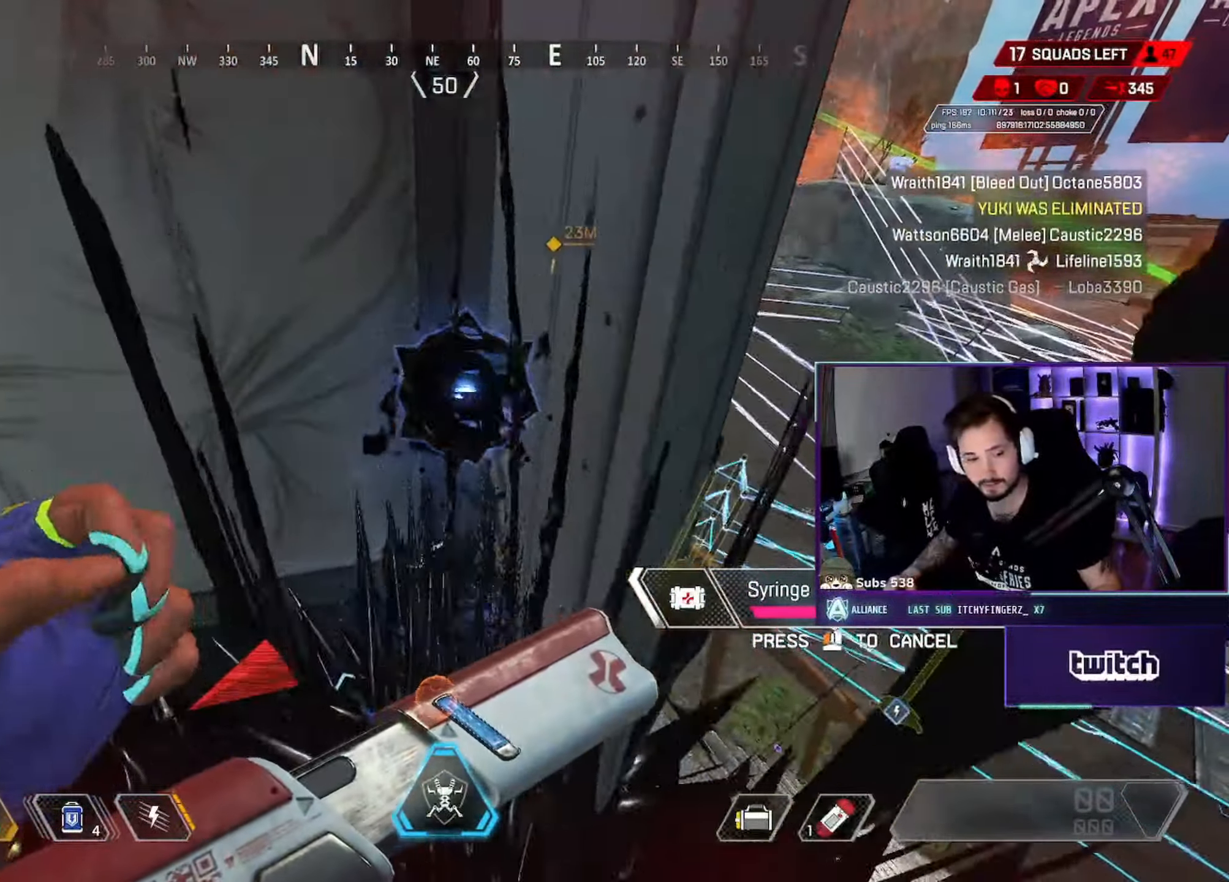
{"dt_ms": 500, "keys": ["a"], "mouse": [], "events": [[283, "w", "down"], [333, "a", "down"], [367, "d", "up"], [400, "w", "up"]]}
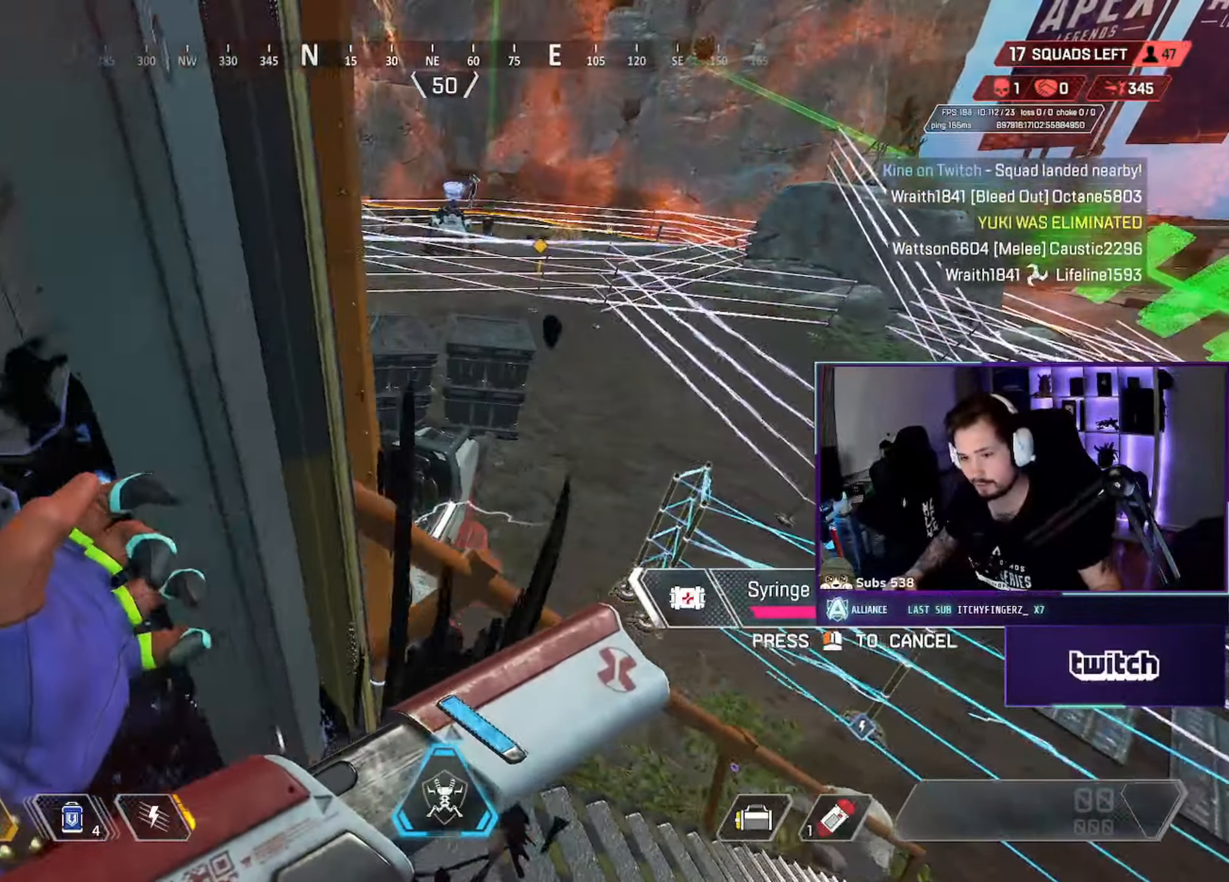
{"dt_ms": 500, "keys": ["d", "w"], "mouse": [], "events": [[100, "s", "down"], [217, "s", "up"], [433, "w", "down"], [450, "a", "up"], [450, "d", "down"]]}
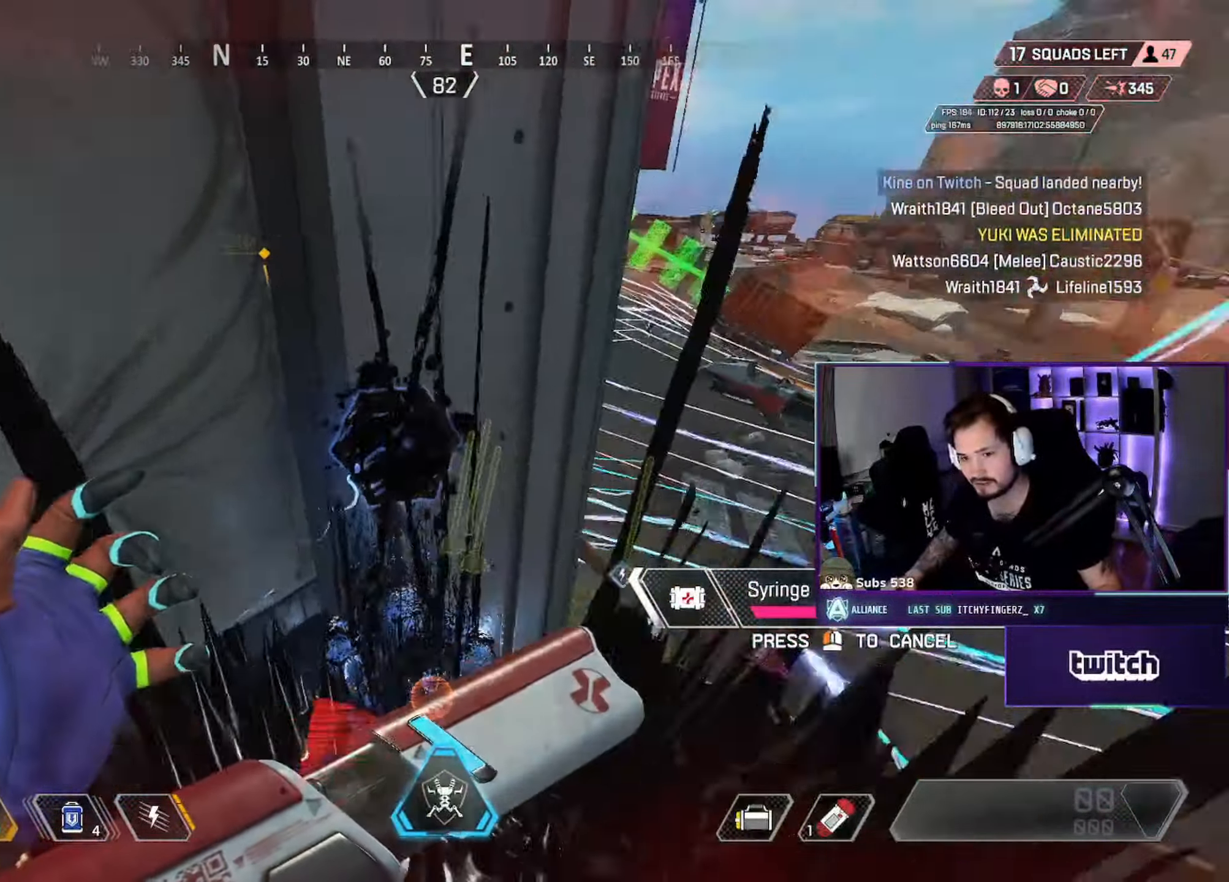
{"dt_ms": 500, "keys": ["d", "w"], "mouse": [], "events": [[33, "w", "up"], [150, "w", "down"]]}
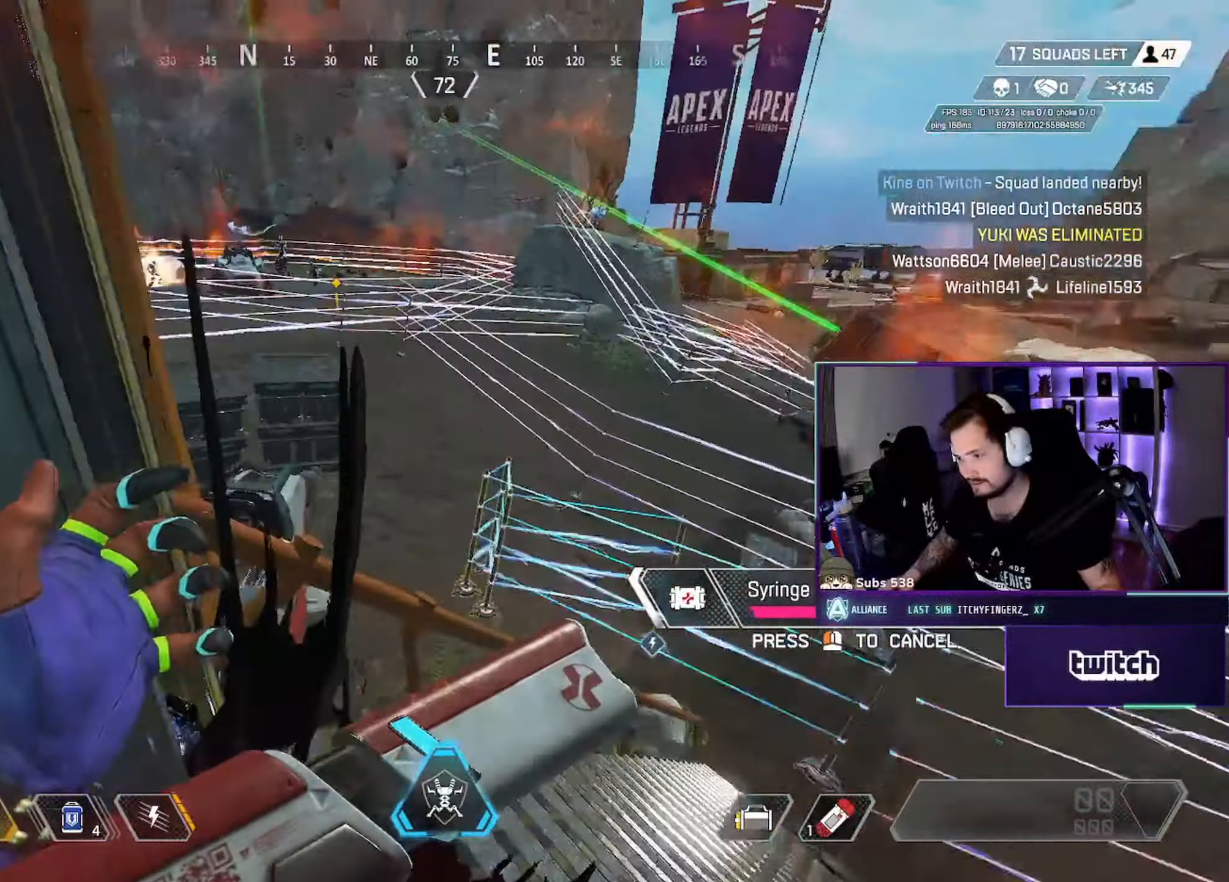
{"dt_ms": 484, "keys": ["d"], "mouse": [], "events": [[100, "a", "down"], [100, "d", "up"], [100, "w", "up"], [284, "s", "down"], [367, "a", "up"], [367, "d", "down"], [434, "s", "up"]]}